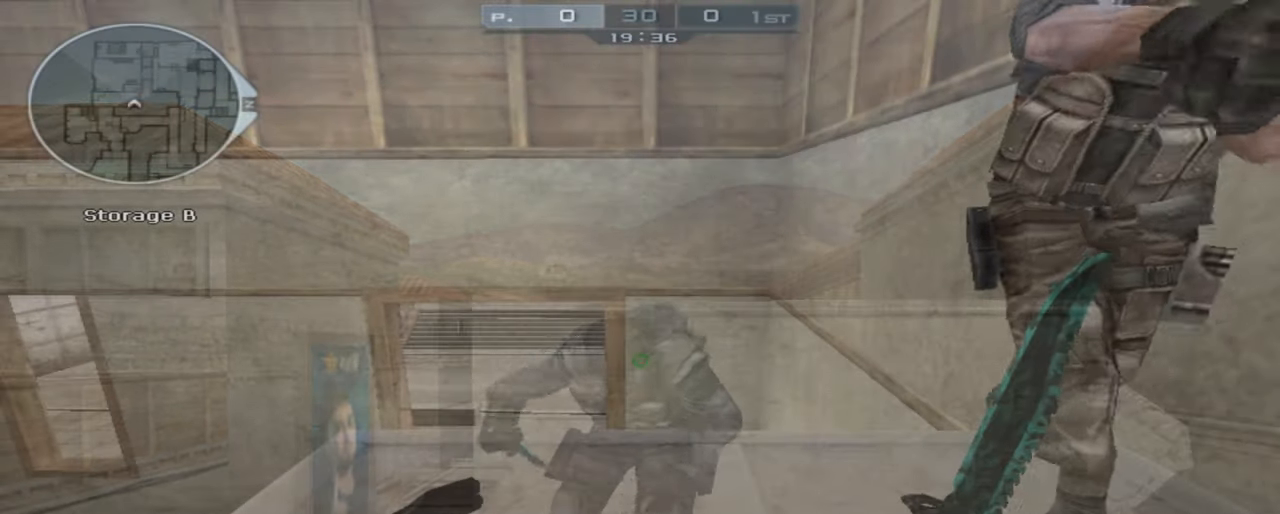
Gameplay with keyboard and mouse; each line is a JSON object with the keys and mouse buttons held at the frame after it. "events" lists presses ("down") and releases ("up") of "1", "2", "3", "4", "5", "a", "alt", "c", "caps_lock", "ctrl", "d", "e", "f", "g", "q", "r", "s", "shift", "space", "t", "tab", "v", "w", "x", "z", "mouse_left", "mouse_wheel" and "mouse_right" between this image and that frame as [ms after this image, input, new state], when the widget could be followed in between. "mouse_left", "mouse_wheel", "mouse_right" = the "left", "wheel", "right" buttons of the "mouse" list. No other keys are recorded. "wheel" means that the mouse wheel is clicked or scrolled. Not read: mouse_move.
{"keys": ["ctrl", "d"], "mouse": [], "events": [[500, "d", "down"]]}
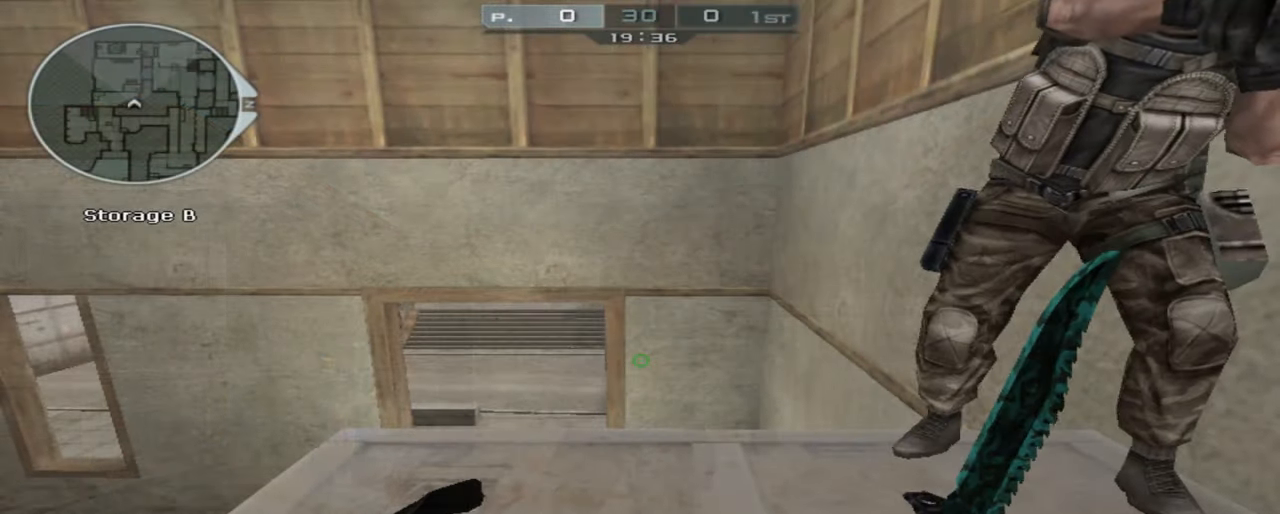
{"keys": ["ctrl", "d"], "mouse": [], "events": [[183, "space", "down"], [317, "a", "down"], [317, "d", "up"], [317, "space", "up"], [417, "a", "up"], [417, "d", "down"]]}
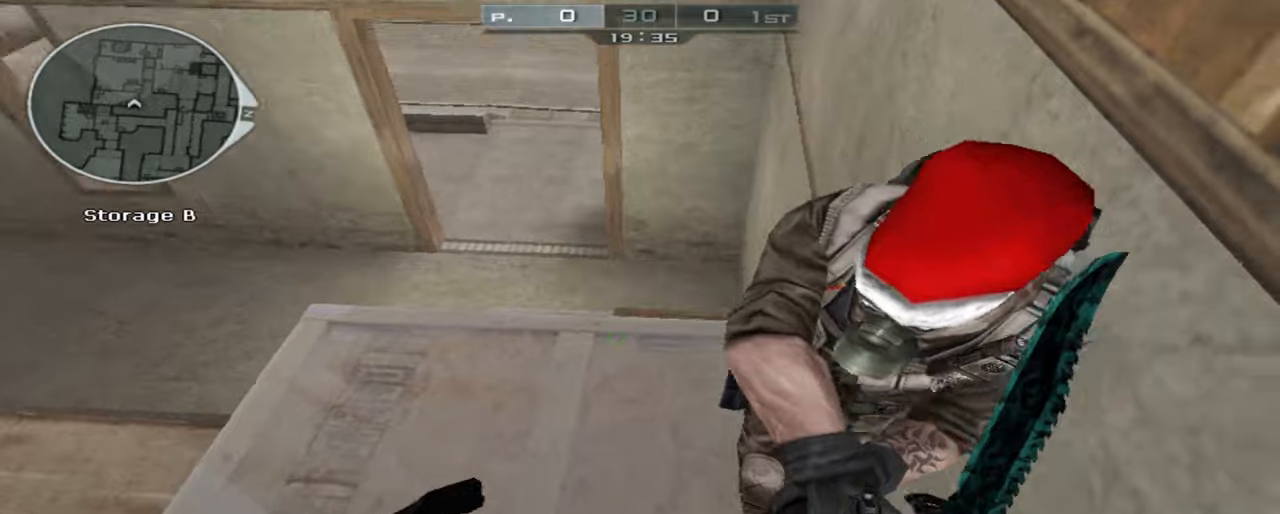
{"keys": ["a", "ctrl"], "mouse": [], "events": [[17, "a", "down"], [17, "d", "up"], [100, "a", "up"], [100, "d", "down"], [200, "a", "down"], [200, "d", "up"], [300, "d", "down"], [334, "a", "up"], [384, "a", "down"], [434, "d", "up"]]}
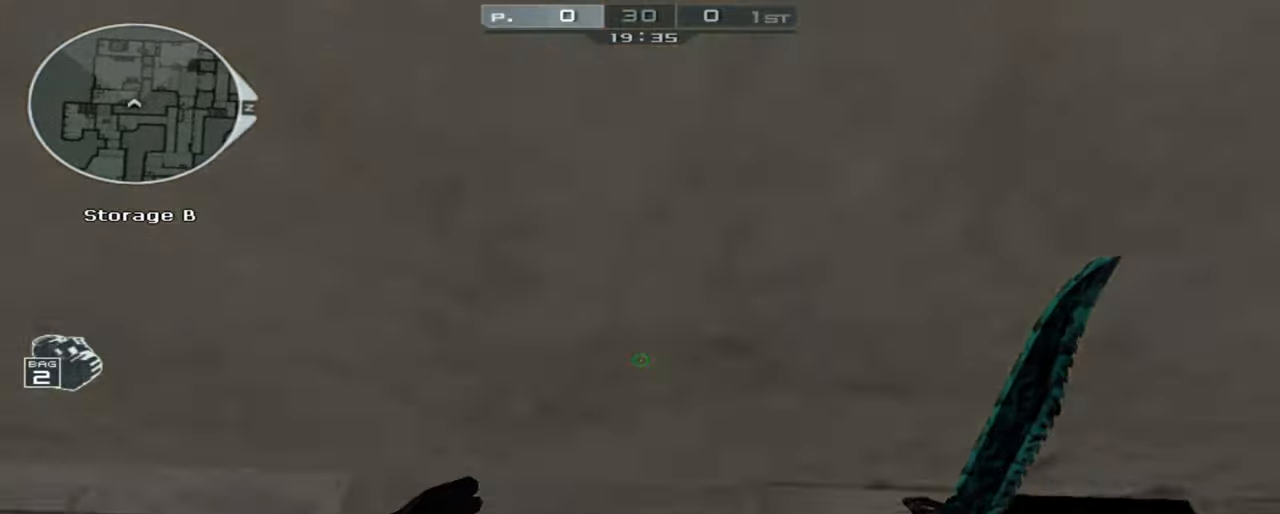
{"keys": ["w"], "mouse": [], "events": [[17, "a", "up"], [67, "ctrl", "up"], [67, "d", "down"], [217, "w", "down"], [300, "d", "up"]]}
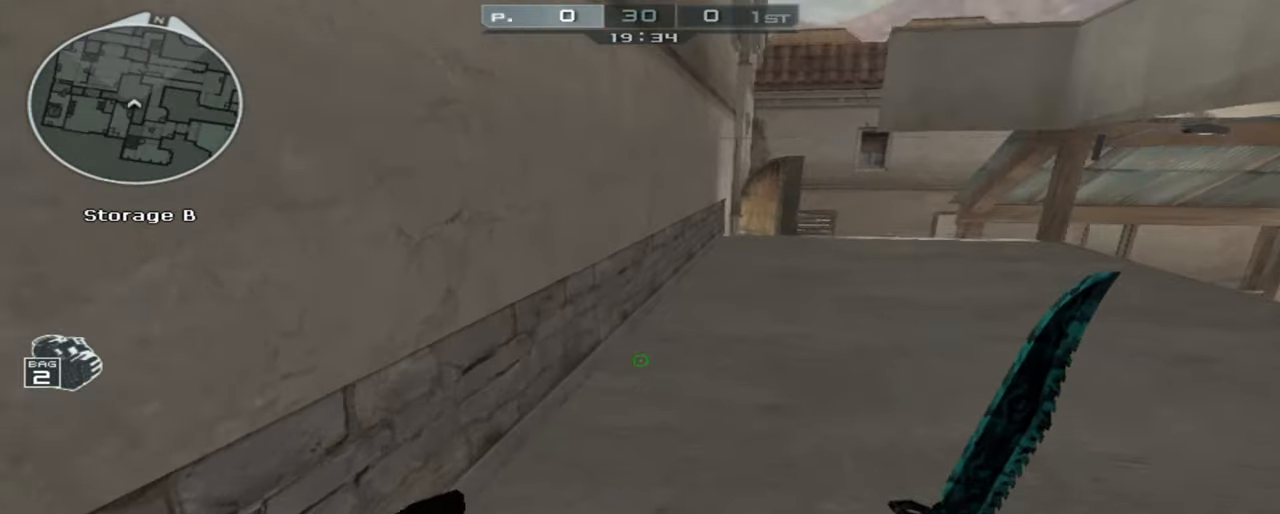
{"keys": ["w"], "mouse": [], "events": [[34, "d", "down"], [234, "d", "up"]]}
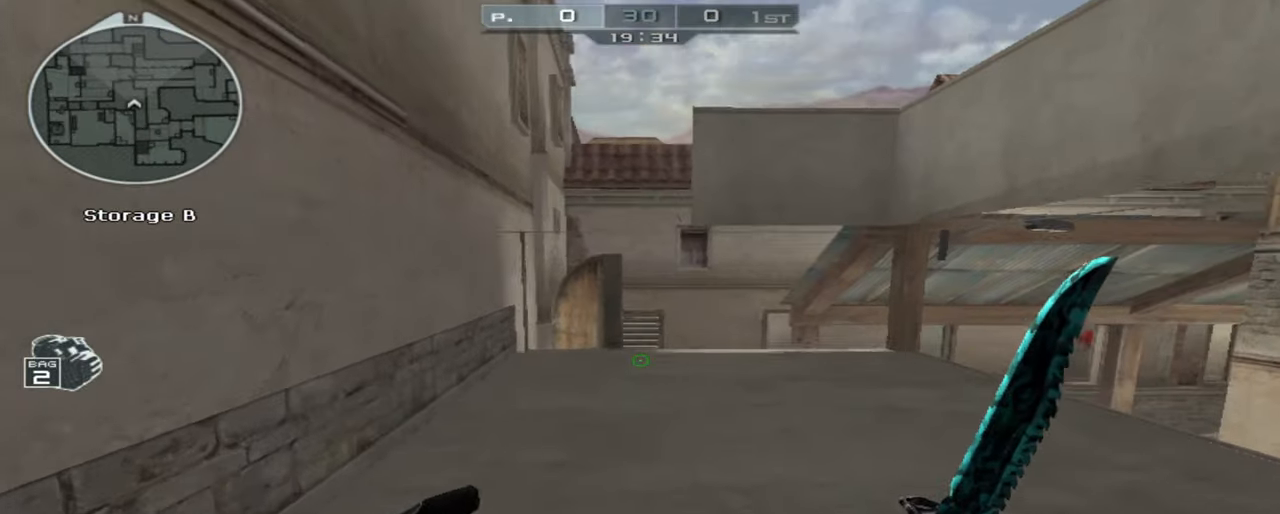
{"keys": ["space", "w"], "mouse": [], "events": [[484, "space", "down"]]}
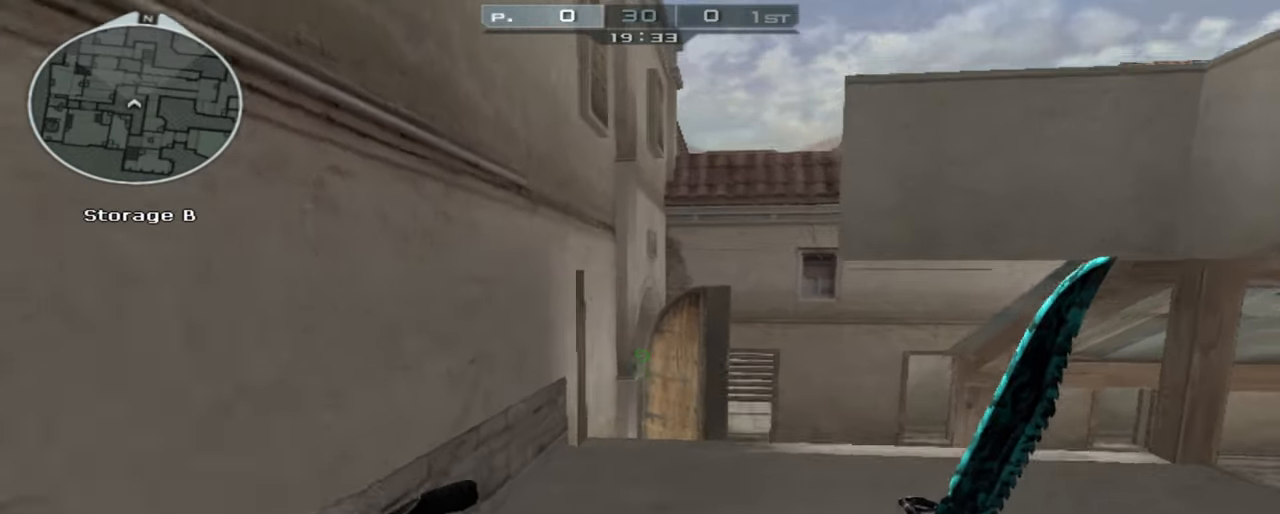
{"keys": ["space", "w"], "mouse": [], "events": [[34, "ctrl", "down"], [117, "space", "up"], [250, "ctrl", "up"], [450, "space", "down"]]}
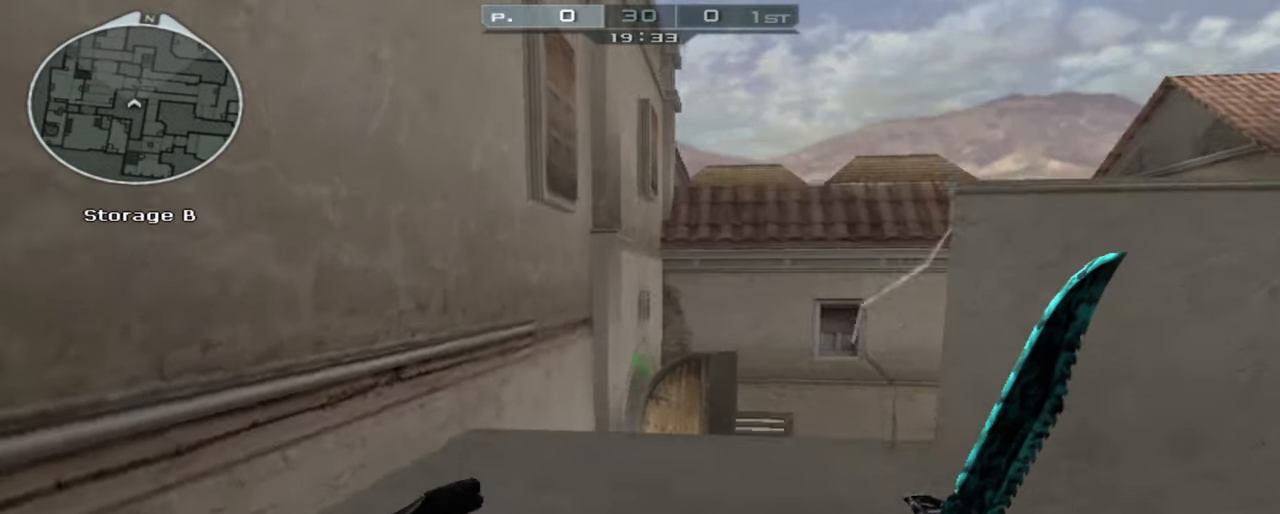
{"keys": ["w"], "mouse": [], "events": [[34, "space", "up"]]}
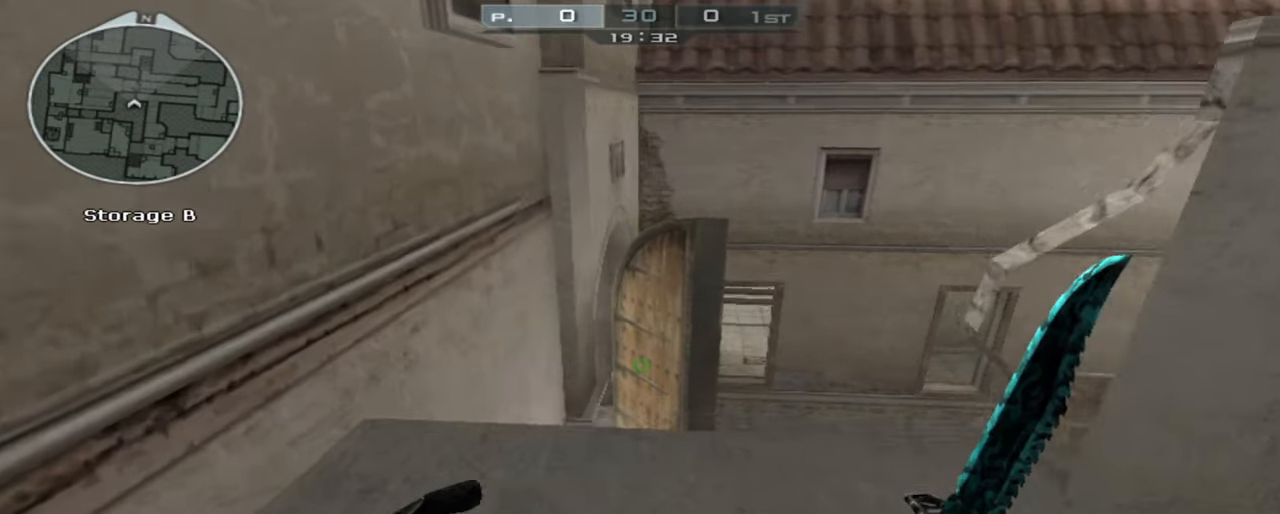
{"keys": ["ctrl", "d", "w"], "mouse": ["right"], "events": [[150, "mouse_right", "down"], [200, "d", "down"], [250, "ctrl", "down"]]}
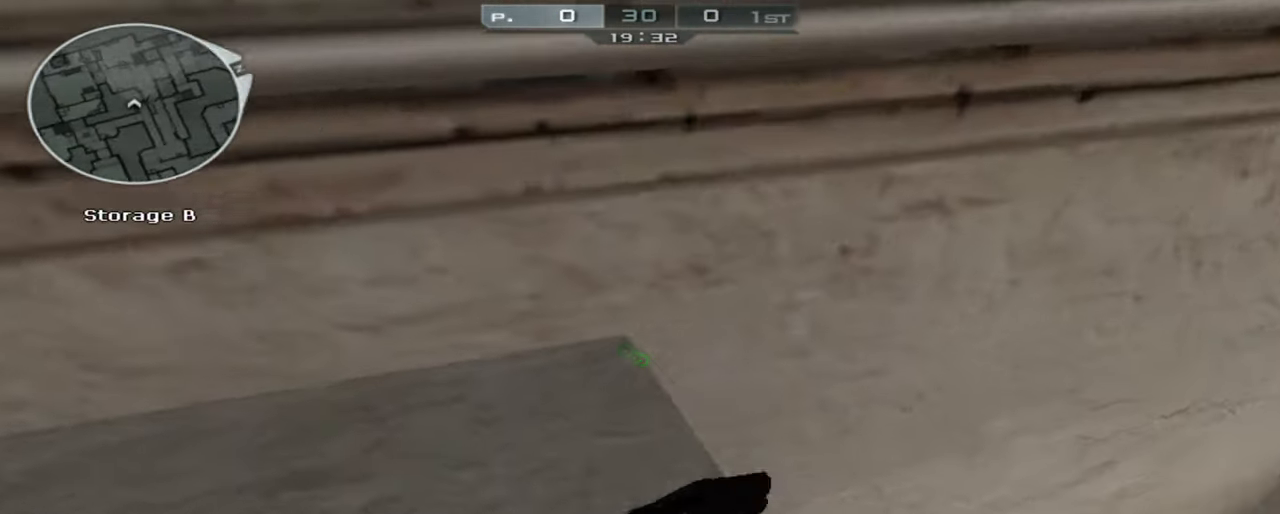
{"keys": ["ctrl"], "mouse": ["right"], "events": [[117, "d", "up"], [117, "w", "up"], [400, "d", "down"], [450, "d", "up"]]}
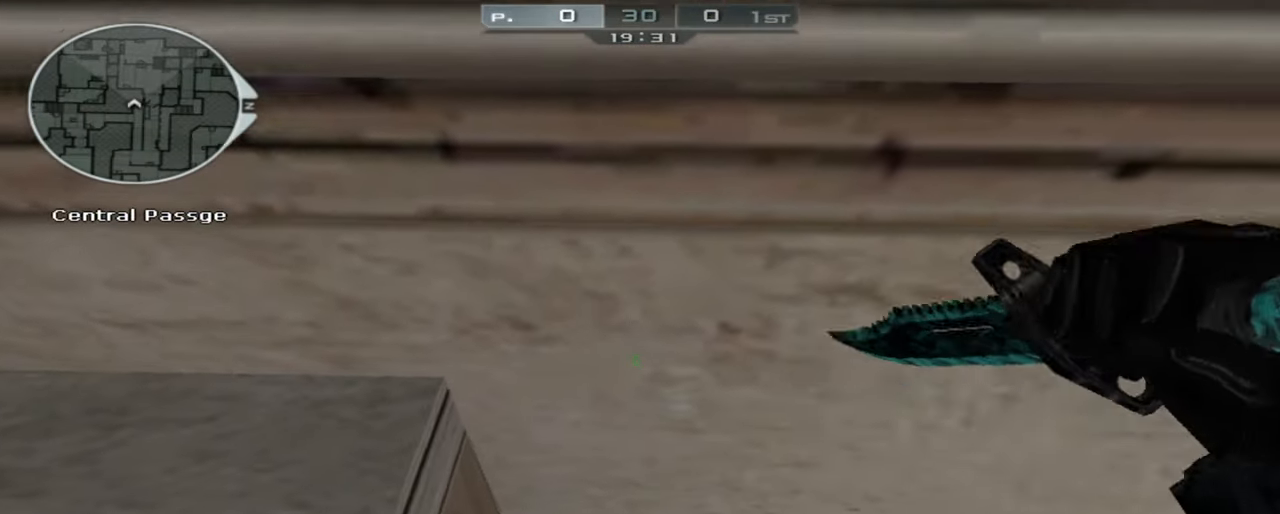
{"keys": ["ctrl"], "mouse": ["right"], "events": [[50, "mouse_right", "up"], [234, "mouse_right", "down"], [317, "mouse_right", "up"], [417, "mouse_right", "down"]]}
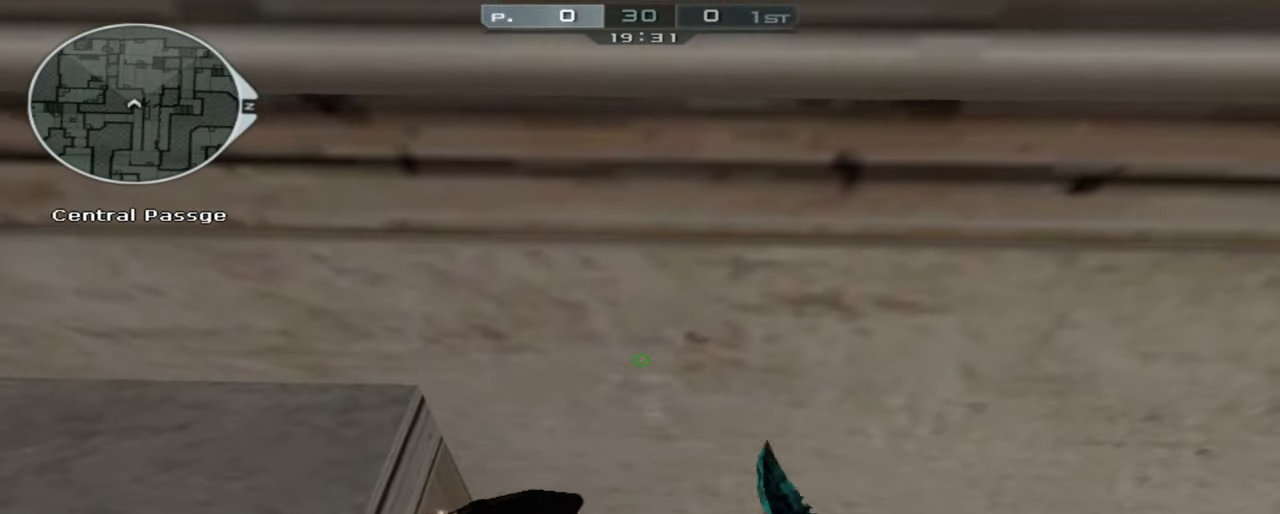
{"keys": ["ctrl"], "mouse": ["right"], "events": [[17, "d", "down"], [50, "d", "up"], [150, "mouse_right", "up"], [300, "mouse_right", "down"], [434, "mouse_right", "up"], [484, "mouse_right", "down"]]}
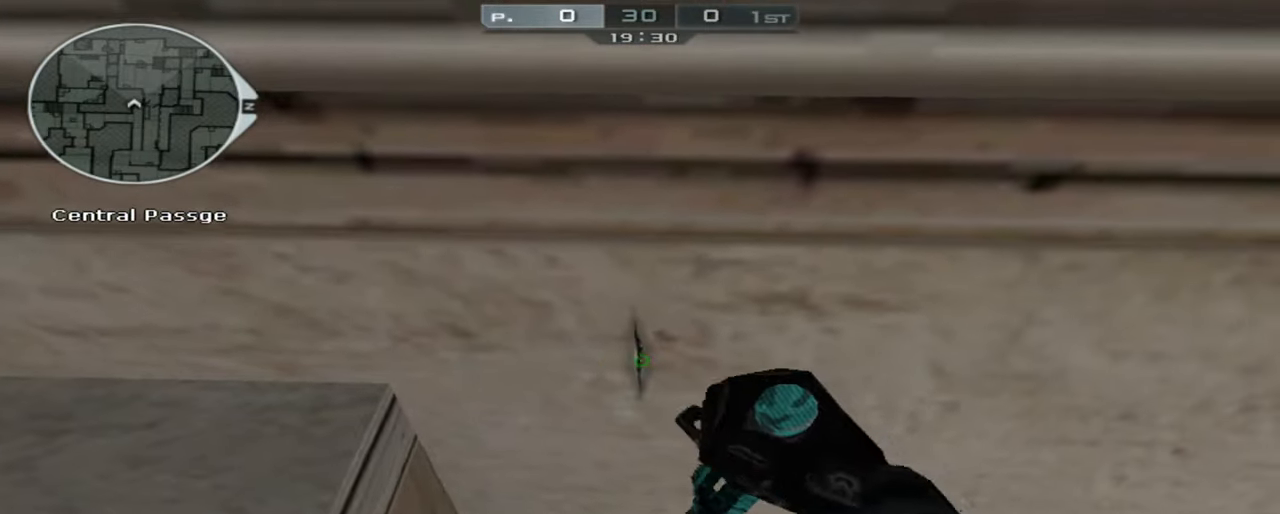
{"keys": ["ctrl"], "mouse": [], "events": [[66, "mouse_right", "up"]]}